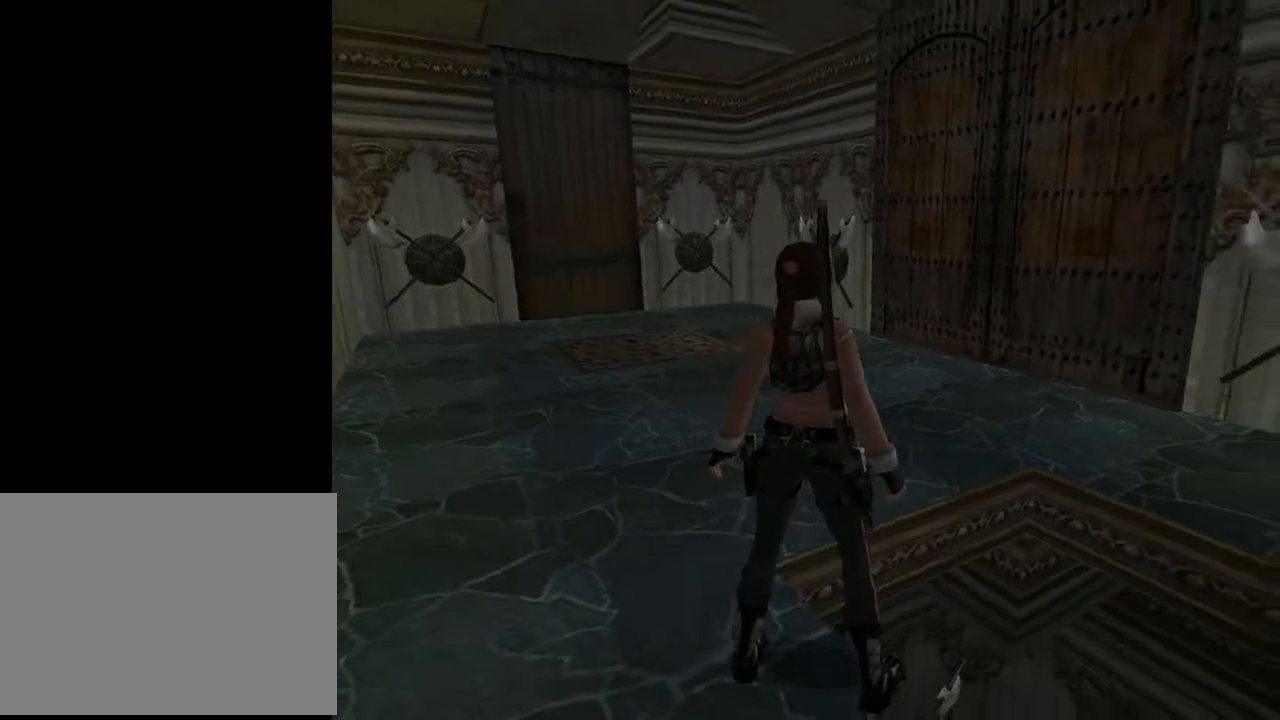
Gameplay with a controller (PlayStation layout); each line is a JSON object with the inputs held at the frame after it. "events" lists button and stick changes between this image and that frame as [ms after this image, input, new state], when the widget could be followed in between. Not read: L1.
{"buttons": ["L2", "DPAD_RIGHT"], "left_stick": "center", "right_stick": "center", "events": [[100, "DPAD_RIGHT", "down"]]}
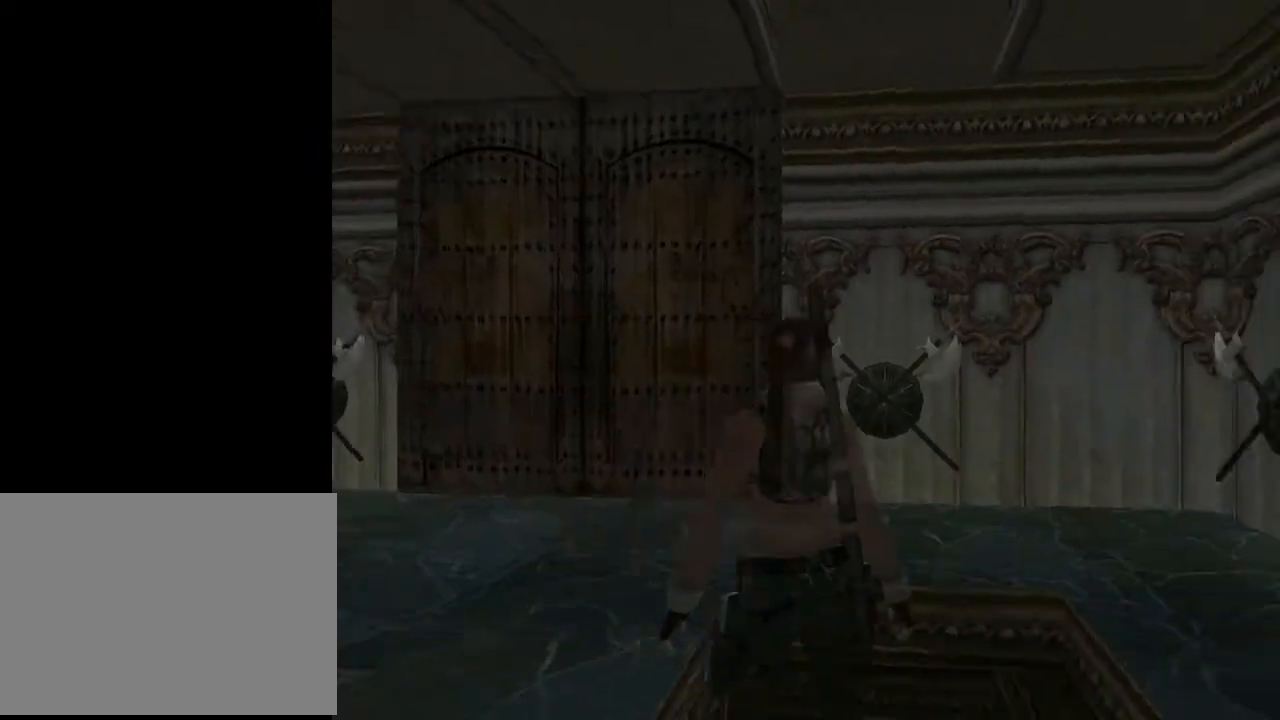
{"buttons": ["L2", "DPAD_RIGHT"], "left_stick": "center", "right_stick": "center", "events": []}
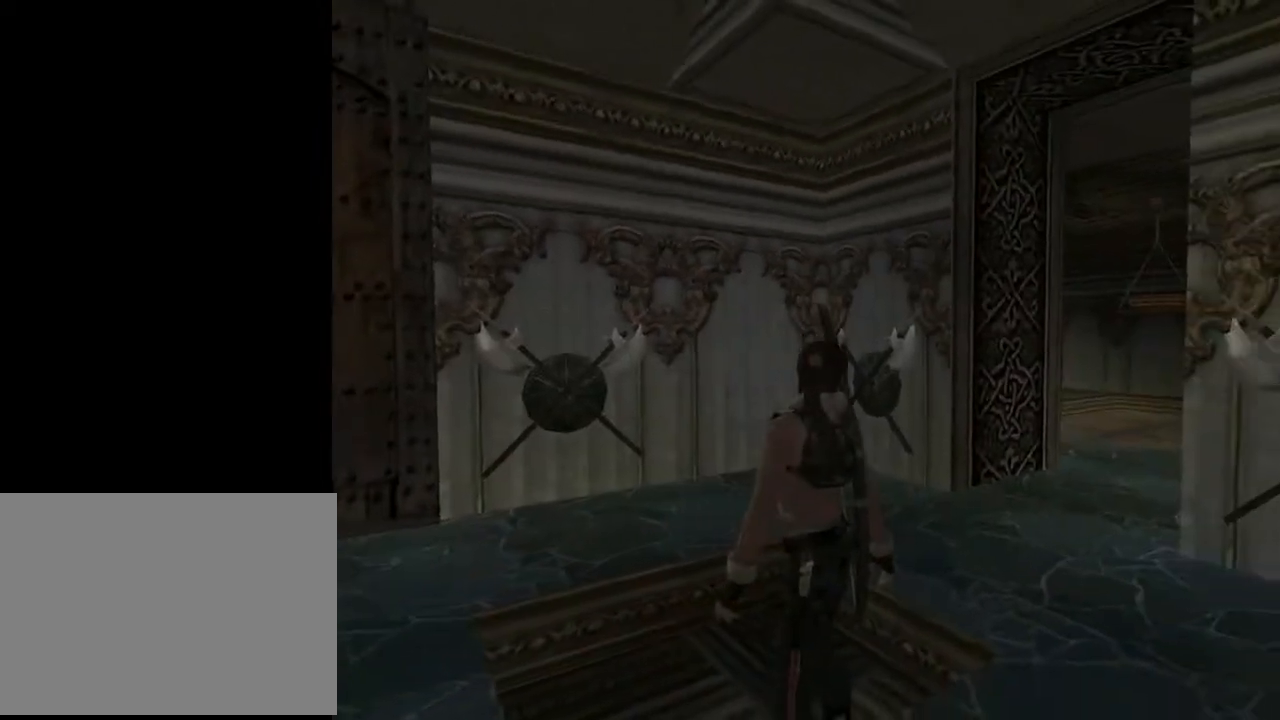
{"buttons": ["L2"], "left_stick": "center", "right_stick": "center", "events": [[233, "DPAD_RIGHT", "up"]]}
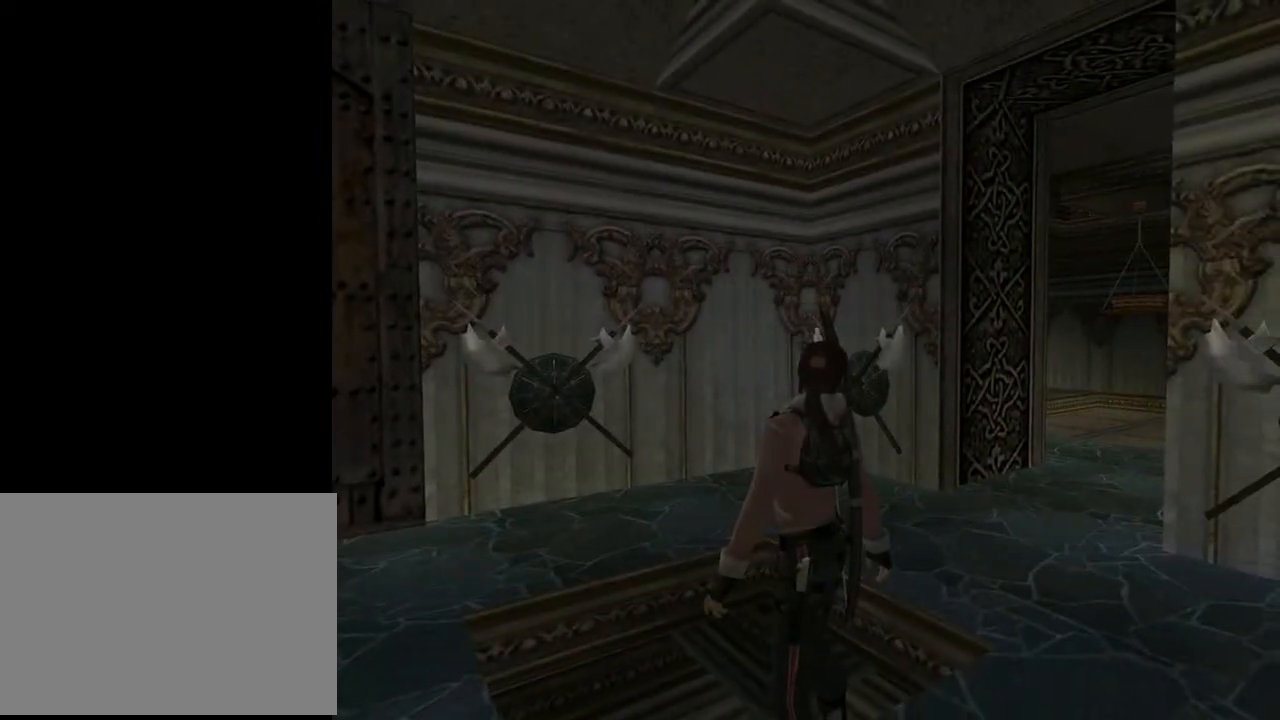
{"buttons": ["L2", "DPAD_LEFT"], "left_stick": "center", "right_stick": "center", "events": [[267, "DPAD_LEFT", "down"]]}
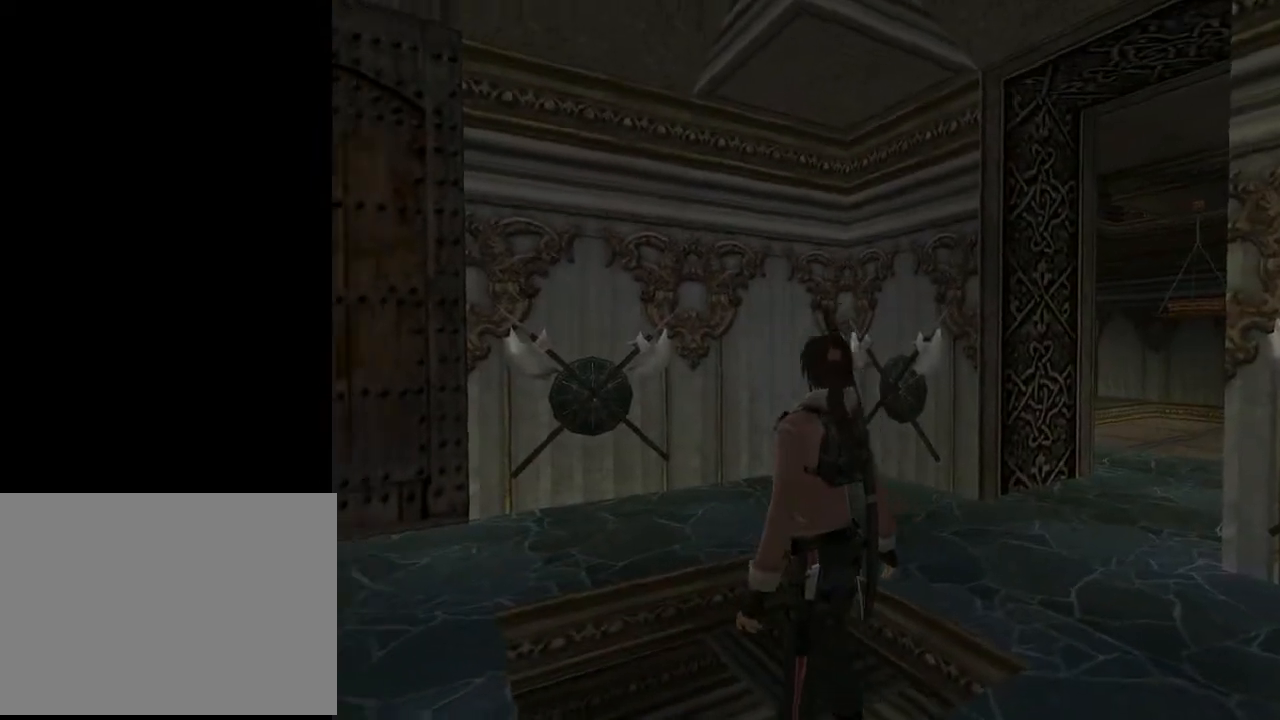
{"buttons": ["L2", "DPAD_LEFT"], "left_stick": "center", "right_stick": "center", "events": []}
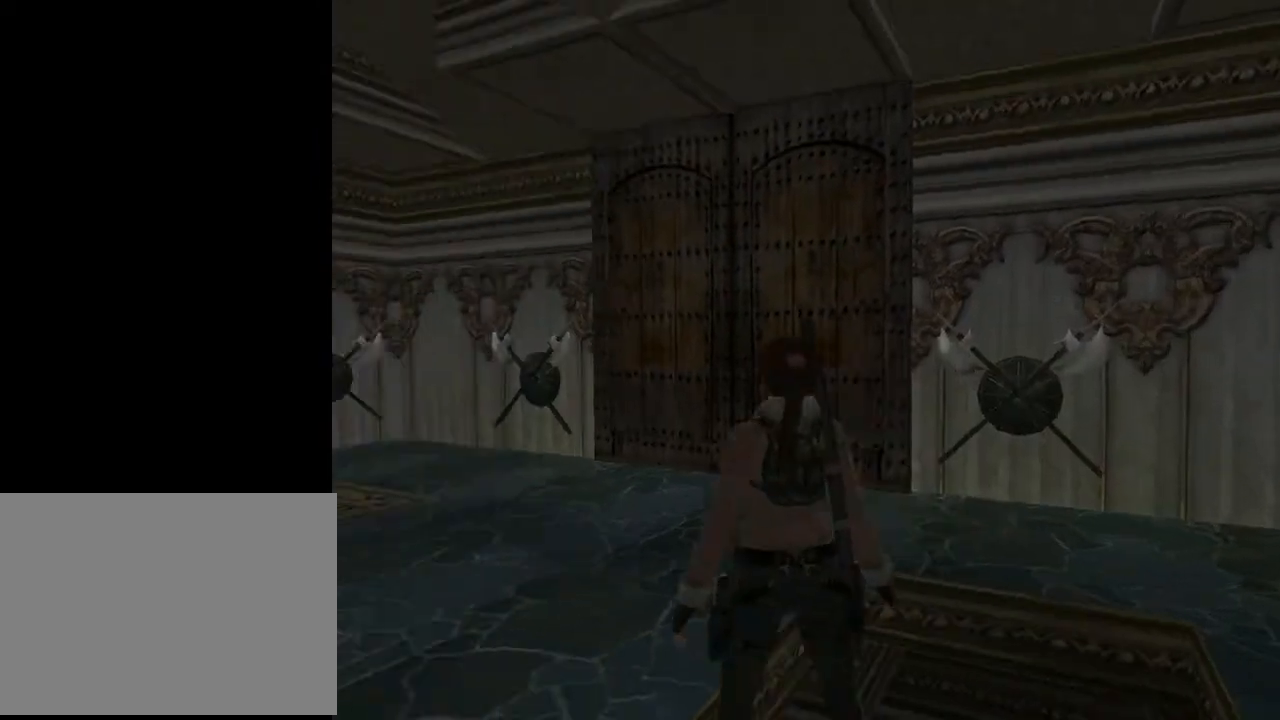
{"buttons": ["L2", "DPAD_UP"], "left_stick": "center", "right_stick": "center", "events": [[300, "DPAD_UP", "down"], [367, "DPAD_LEFT", "up"]]}
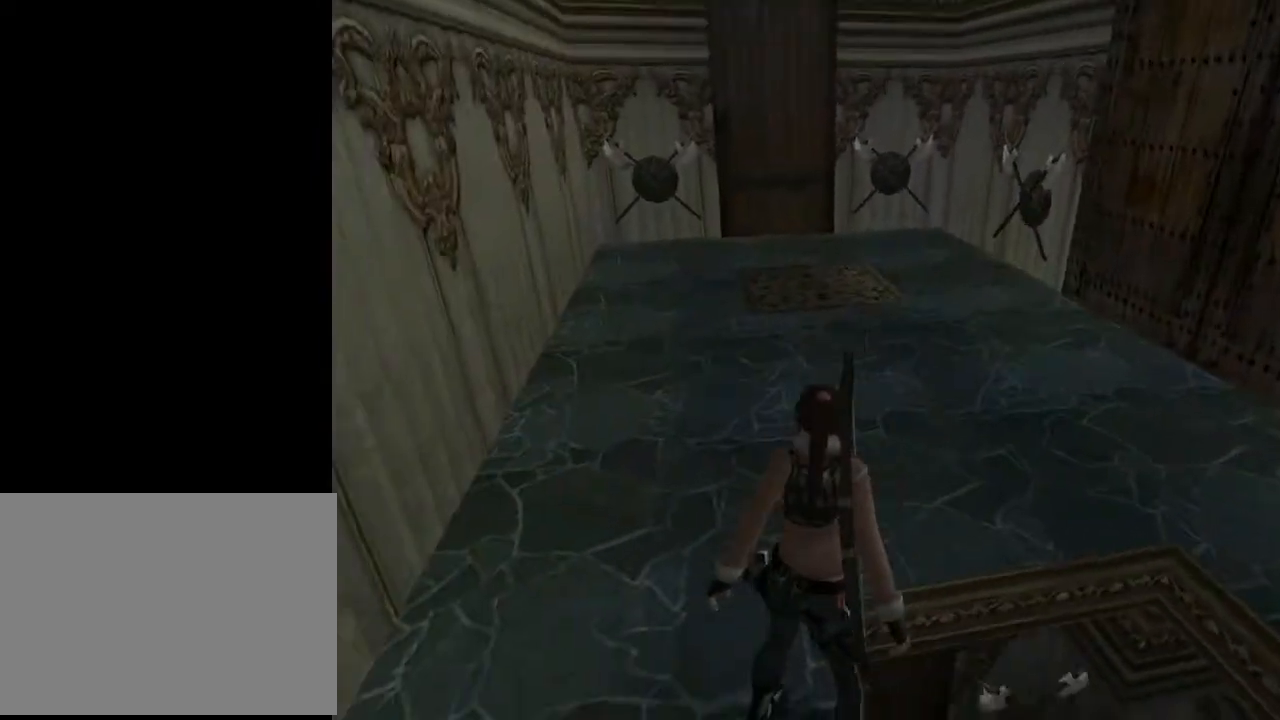
{"buttons": ["L2"], "left_stick": "center", "right_stick": "center", "events": [[33, "DPAD_UP", "up"]]}
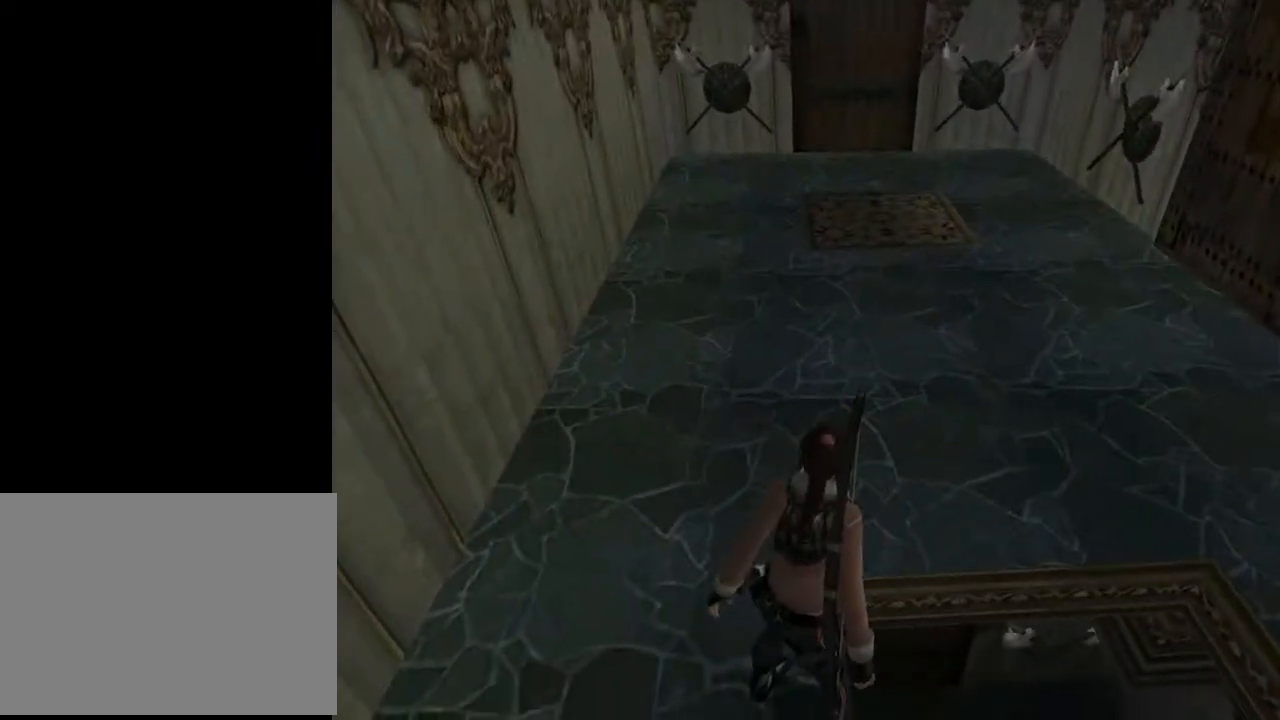
{"buttons": ["L2"], "left_stick": "center", "right_stick": "center", "events": []}
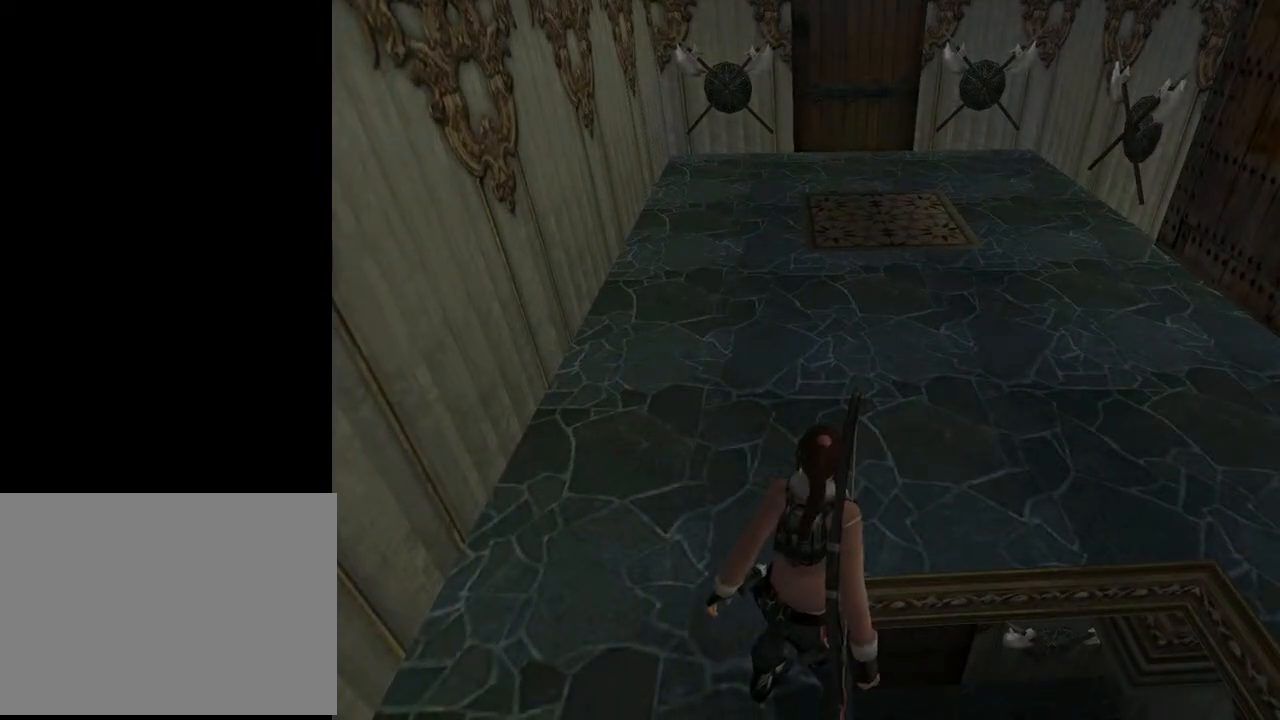
{"buttons": ["L2"], "left_stick": "center", "right_stick": "center", "events": []}
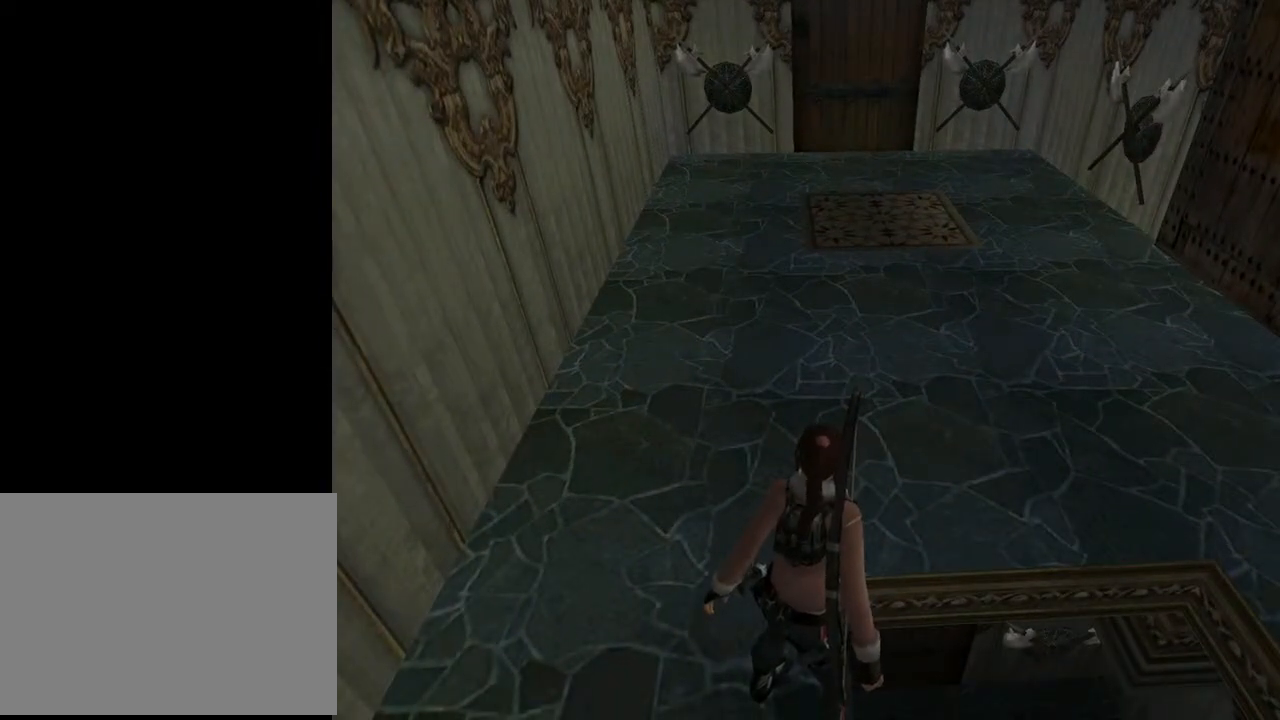
{"buttons": ["L2", "DPAD_DOWN"], "left_stick": "center", "right_stick": "center", "events": [[433, "DPAD_DOWN", "down"]]}
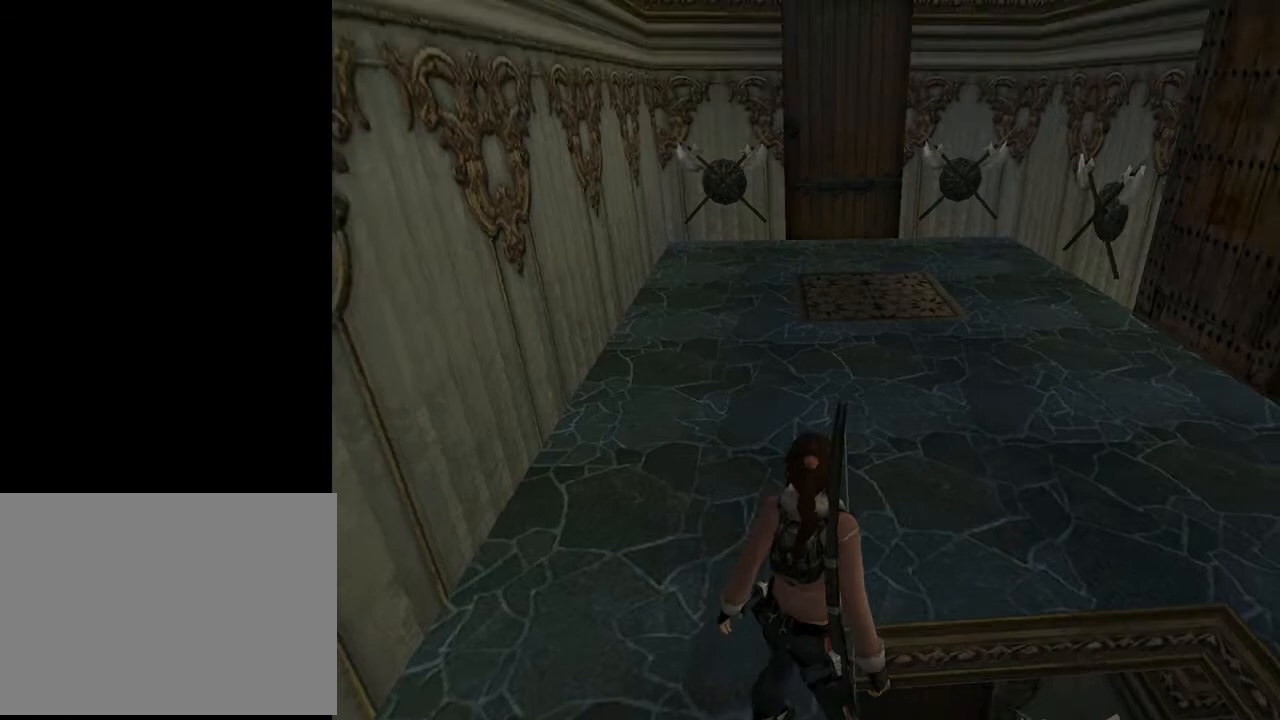
{"buttons": ["L2"], "left_stick": "center", "right_stick": "center", "events": [[433, "DPAD_DOWN", "up"]]}
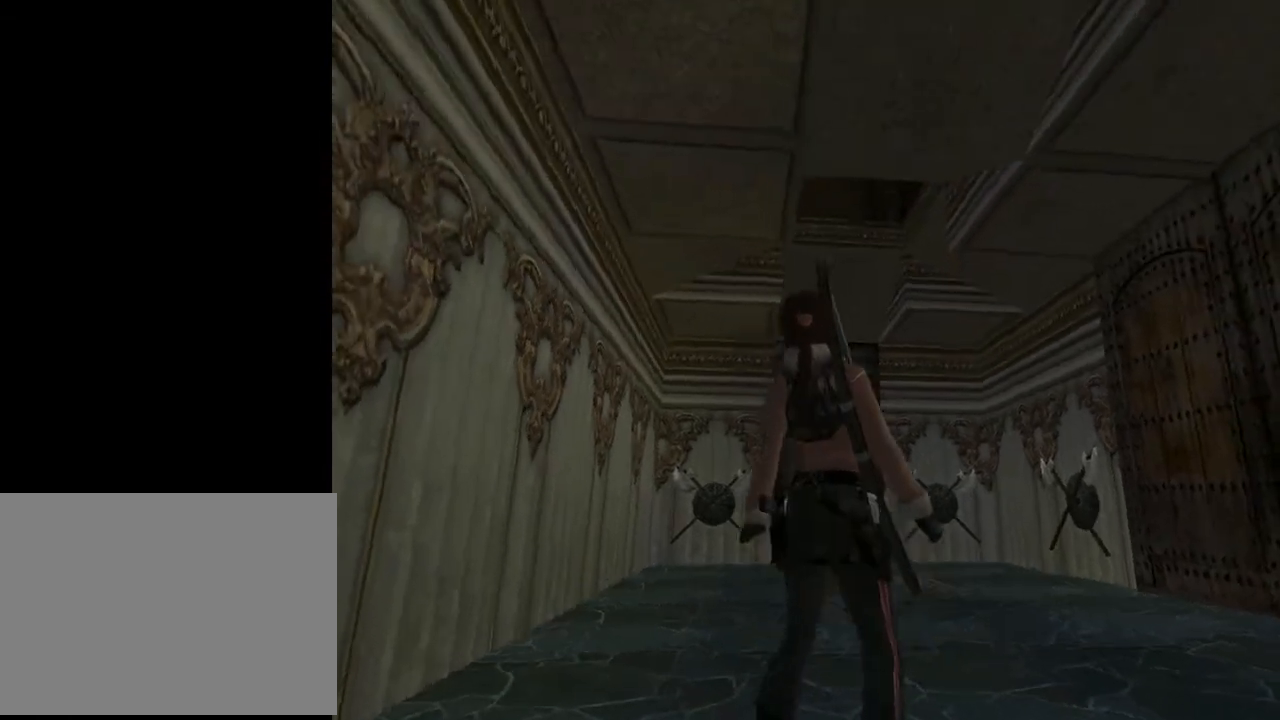
{"buttons": ["L2"], "left_stick": "center", "right_stick": "center", "events": []}
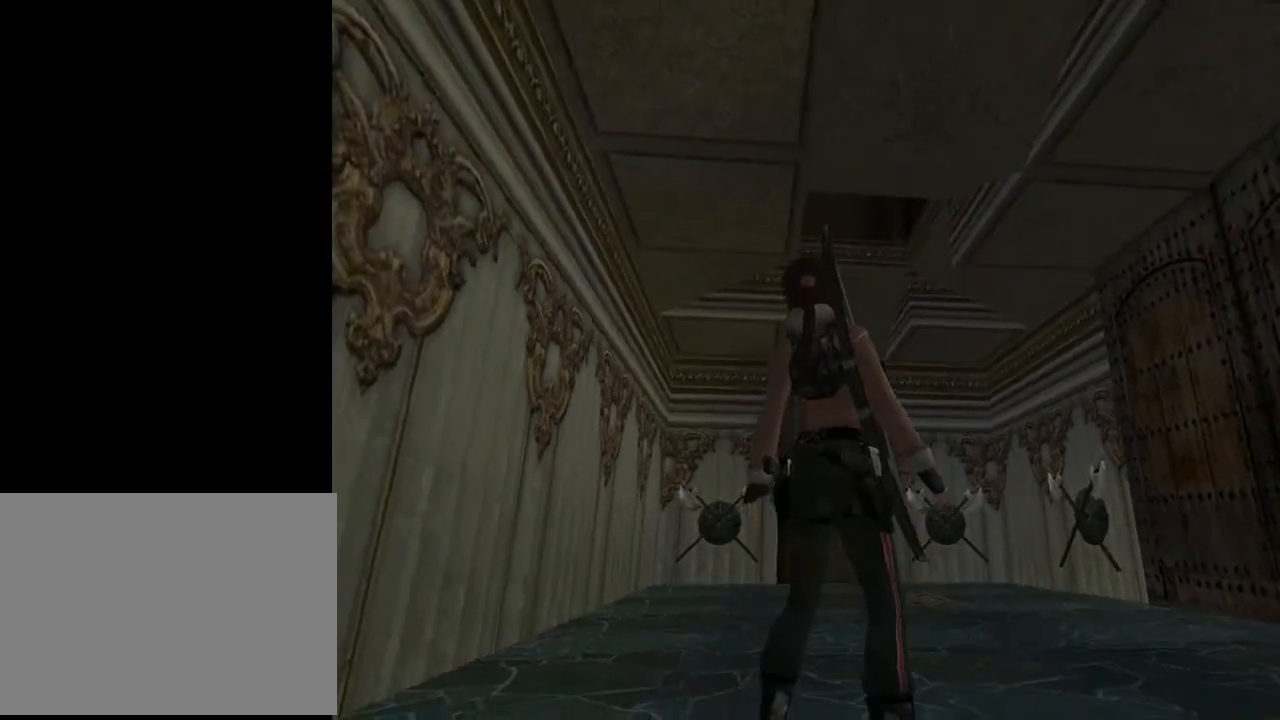
{"buttons": ["DPAD_RIGHT"], "left_stick": "center", "right_stick": "center", "events": [[33, "L2", "up"], [100, "DPAD_RIGHT", "down"]]}
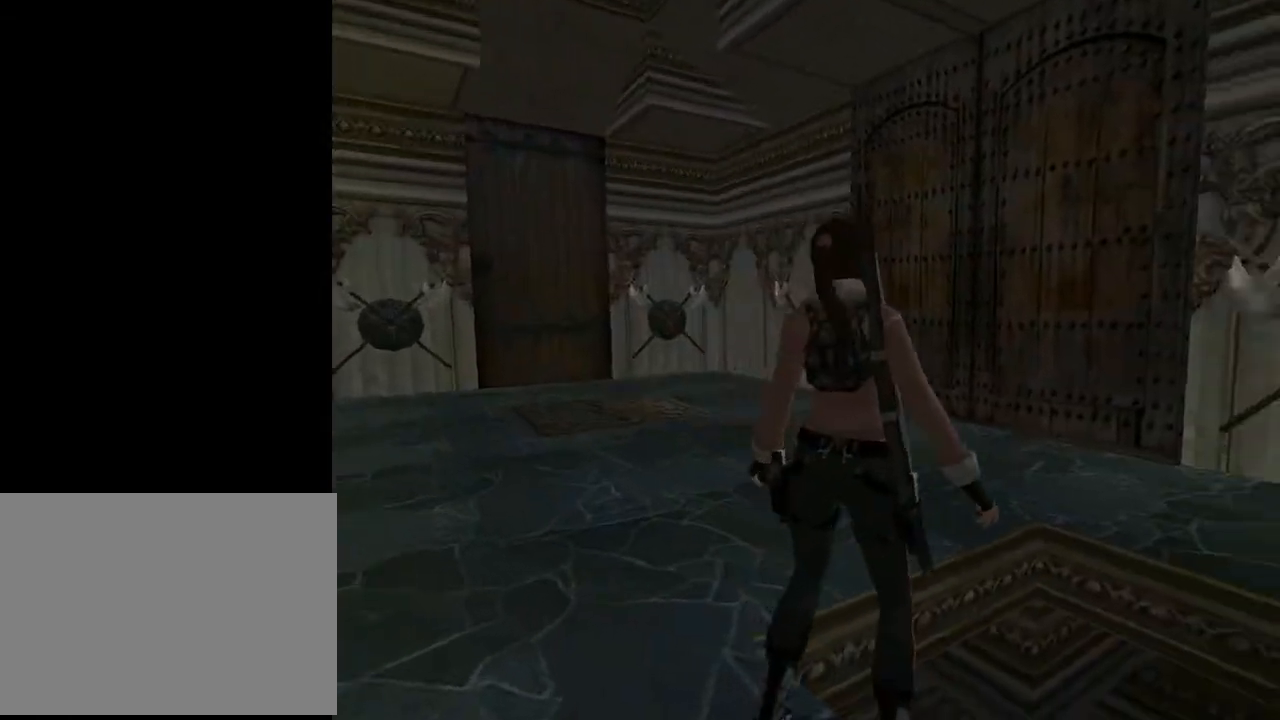
{"buttons": [], "left_stick": "center", "right_stick": "center", "events": [[467, "DPAD_RIGHT", "up"]]}
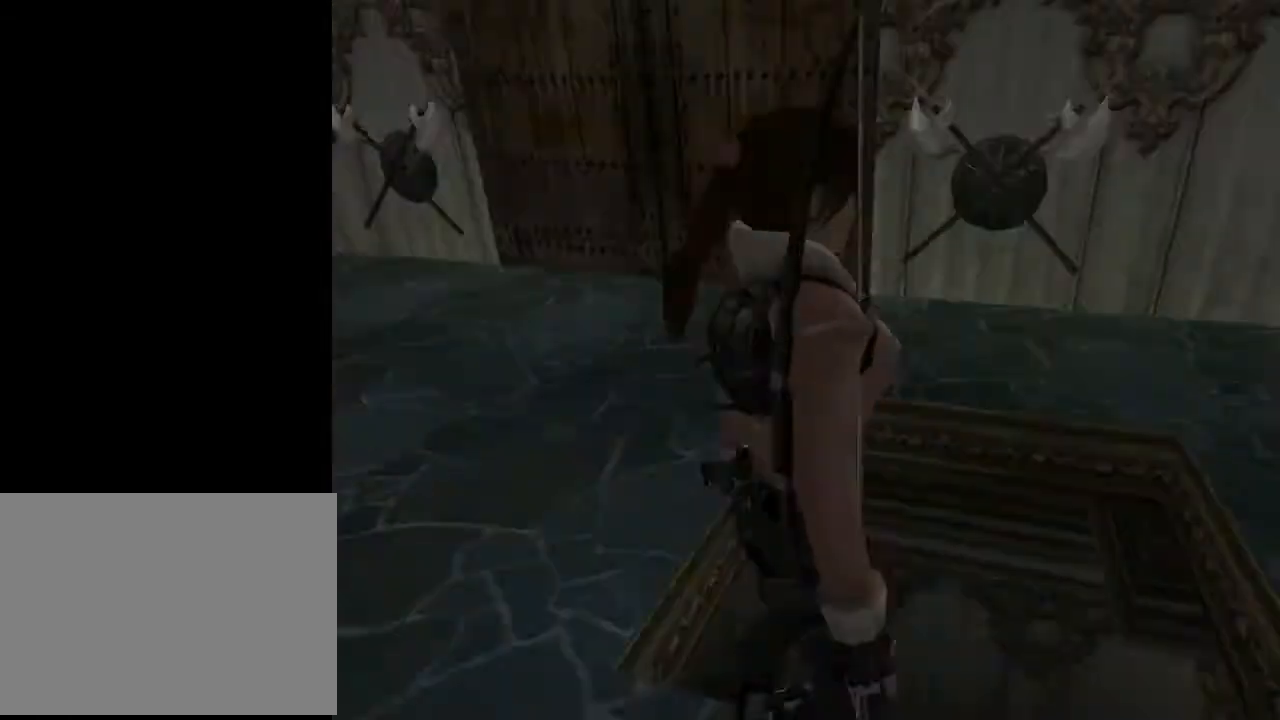
{"buttons": ["SQUARE", "DPAD_UP"], "left_stick": "center", "right_stick": "center", "events": [[133, "DPAD_UP", "down"], [133, "SQUARE", "down"]]}
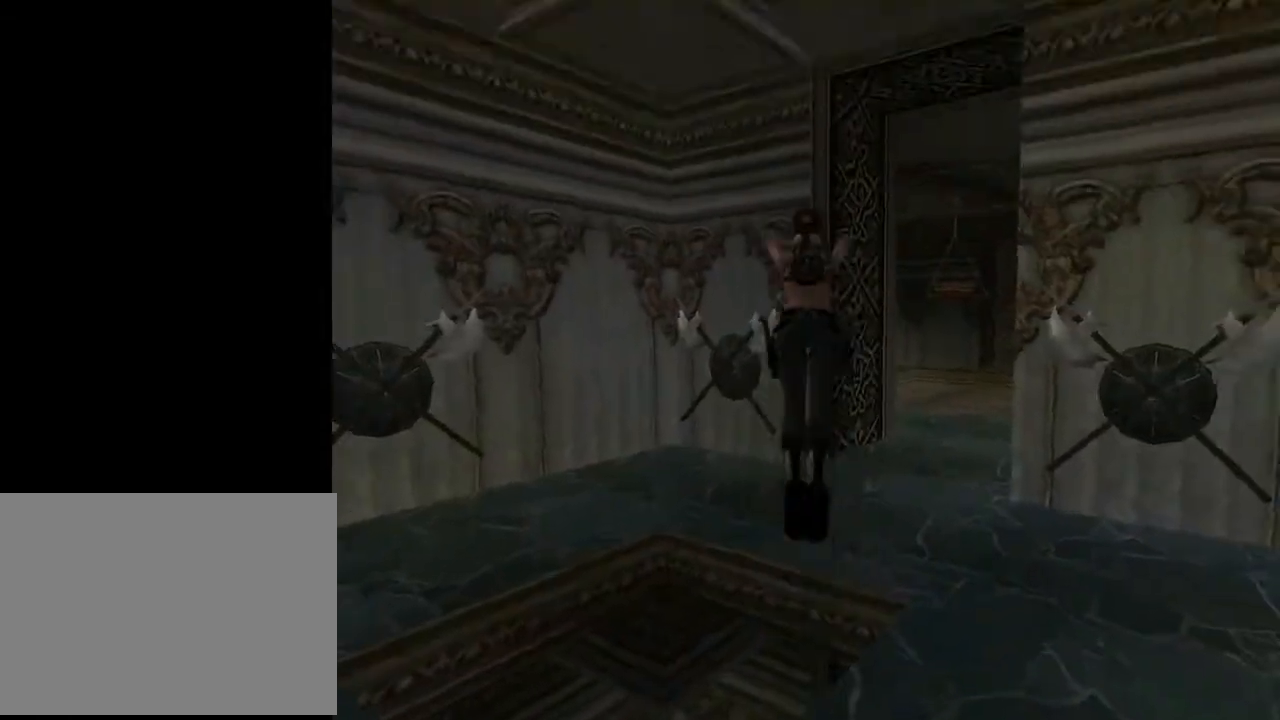
{"buttons": ["DPAD_UP", "DPAD_RIGHT"], "left_stick": "center", "right_stick": "center", "events": [[33, "DPAD_RIGHT", "down"], [333, "SQUARE", "up"]]}
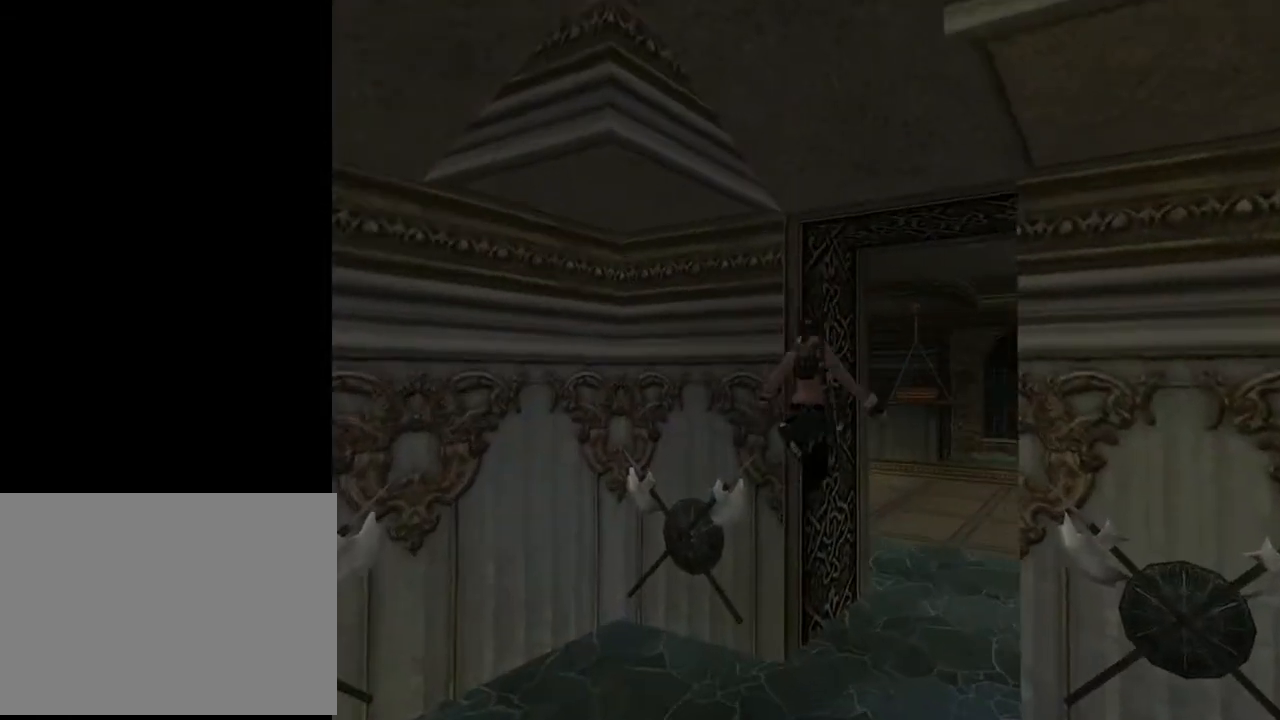
{"buttons": ["DPAD_UP", "DPAD_RIGHT"], "left_stick": "center", "right_stick": "center", "events": []}
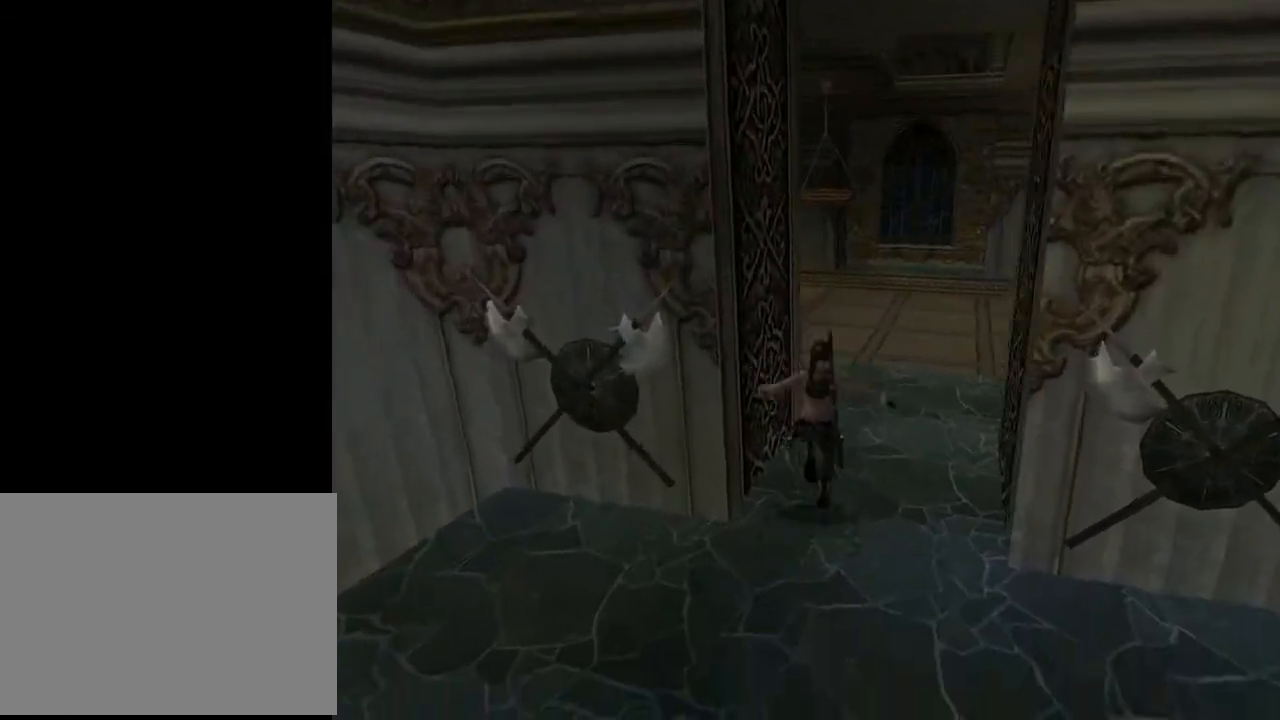
{"buttons": ["DPAD_UP"], "left_stick": "center", "right_stick": "center", "events": [[267, "DPAD_RIGHT", "up"]]}
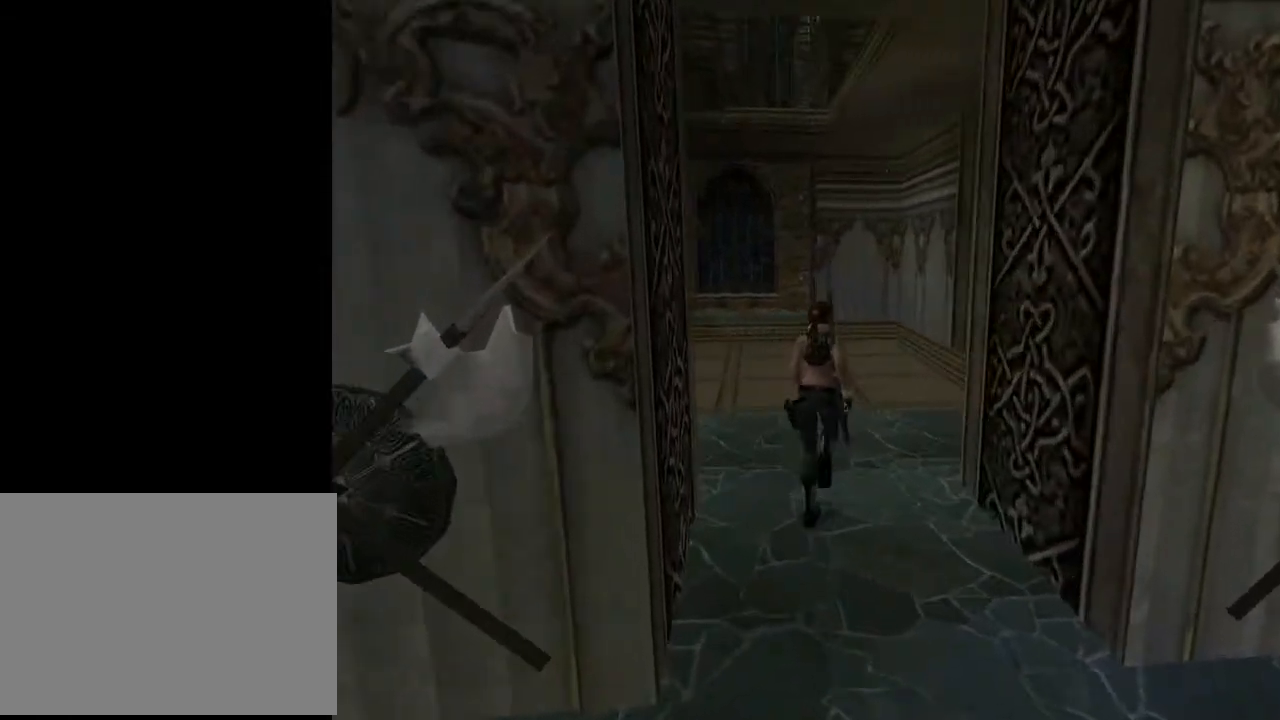
{"buttons": ["DPAD_LEFT"], "left_stick": "center", "right_stick": "center", "events": [[33, "DPAD_LEFT", "down"], [433, "DPAD_UP", "up"]]}
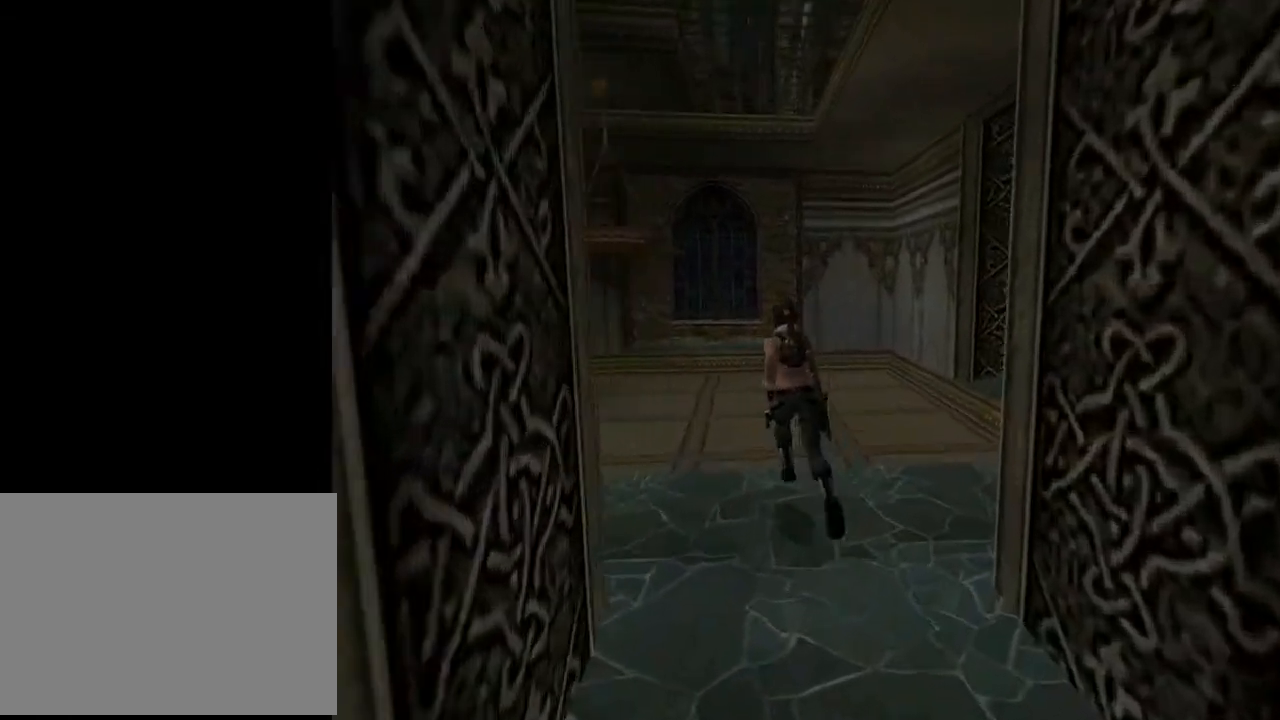
{"buttons": ["L2"], "left_stick": "center", "right_stick": "center", "events": [[133, "L2", "down"], [333, "DPAD_LEFT", "up"]]}
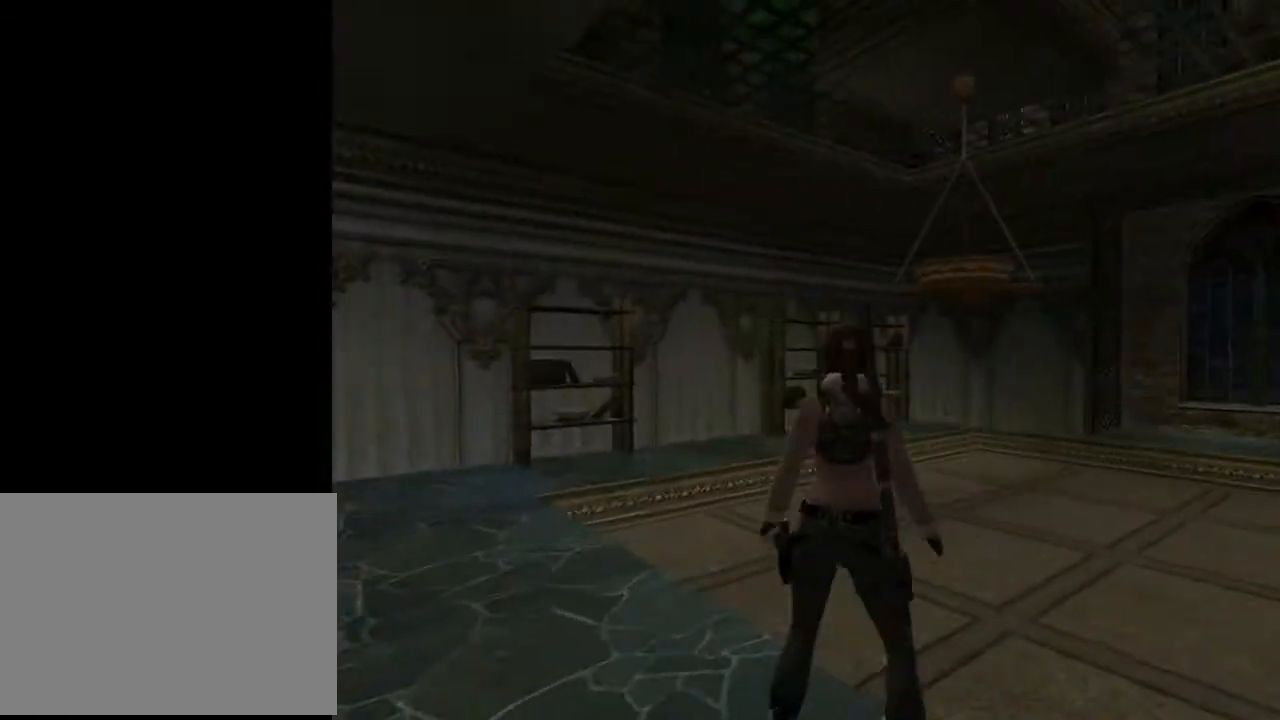
{"buttons": ["L2"], "left_stick": "center", "right_stick": "center", "events": [[67, "DPAD_UP", "down"], [267, "DPAD_UP", "up"]]}
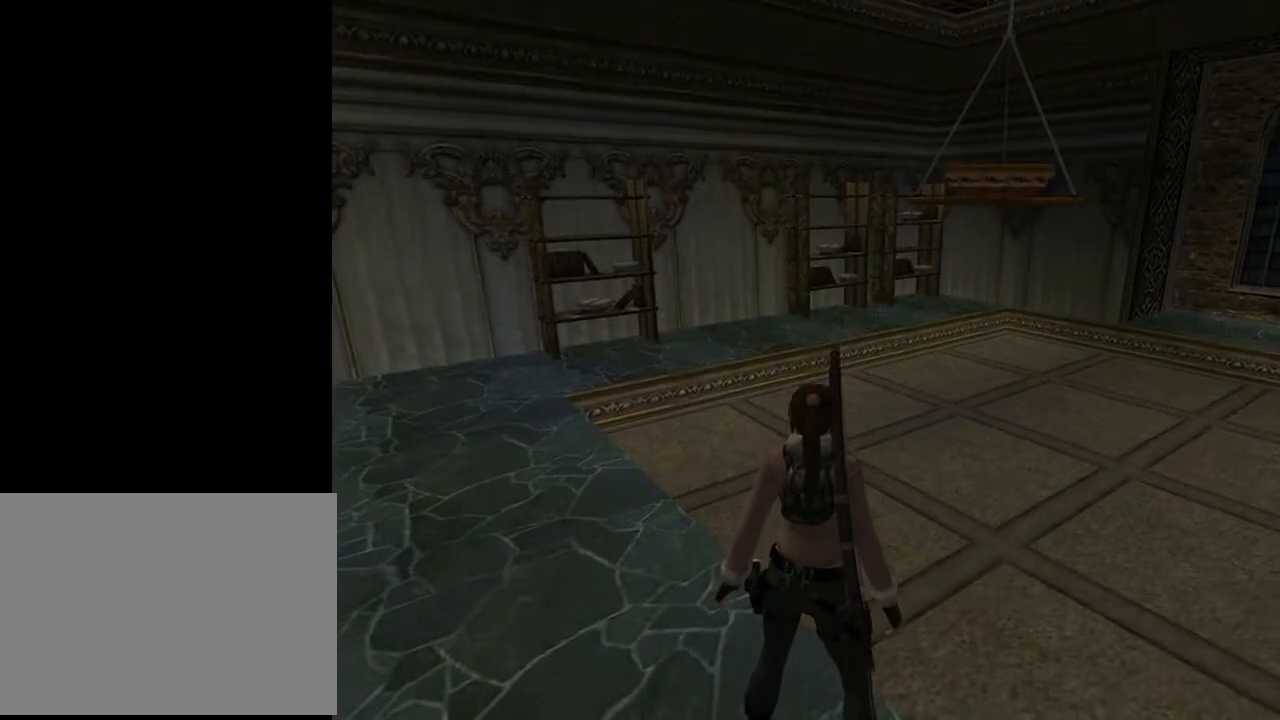
{"buttons": [], "left_stick": "center", "right_stick": "center", "events": [[333, "L3", "down"], [433, "L2", "up"], [467, "L3", "up"]]}
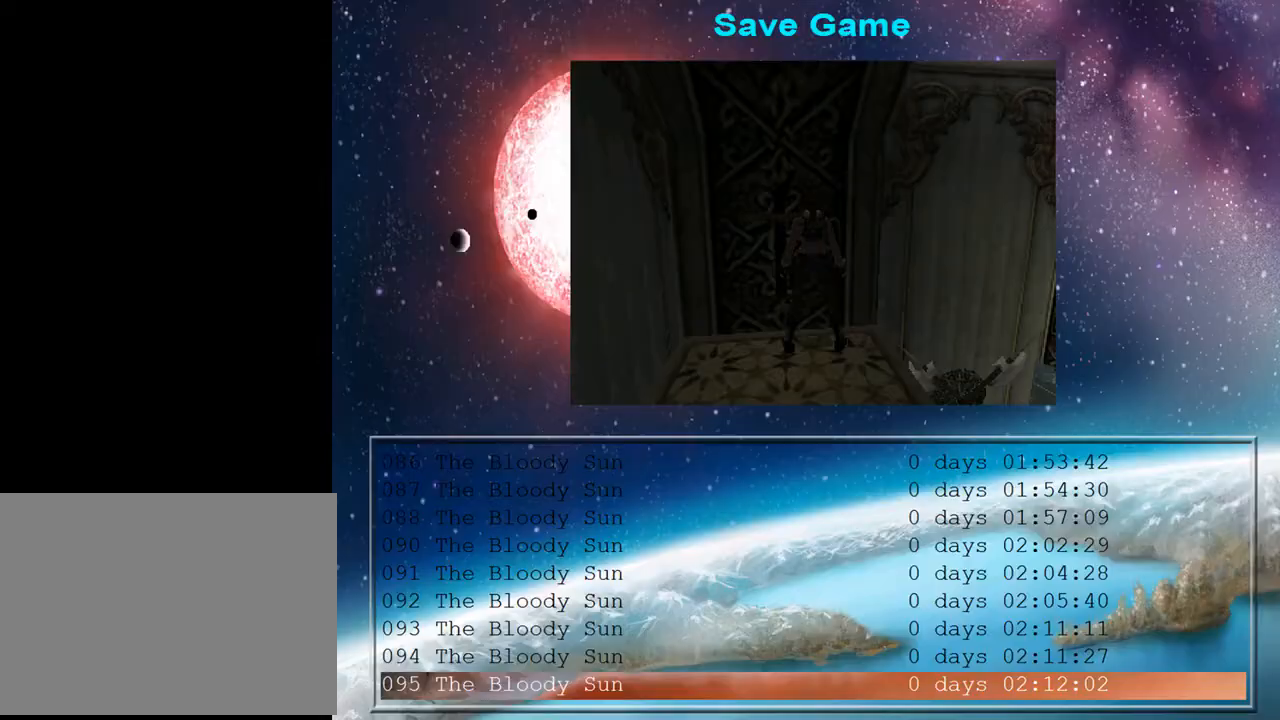
{"buttons": ["CROSS"], "left_stick": "center", "right_stick": "center", "events": [[200, "DPAD_DOWN", "down"], [333, "DPAD_DOWN", "up"], [433, "CROSS", "down"]]}
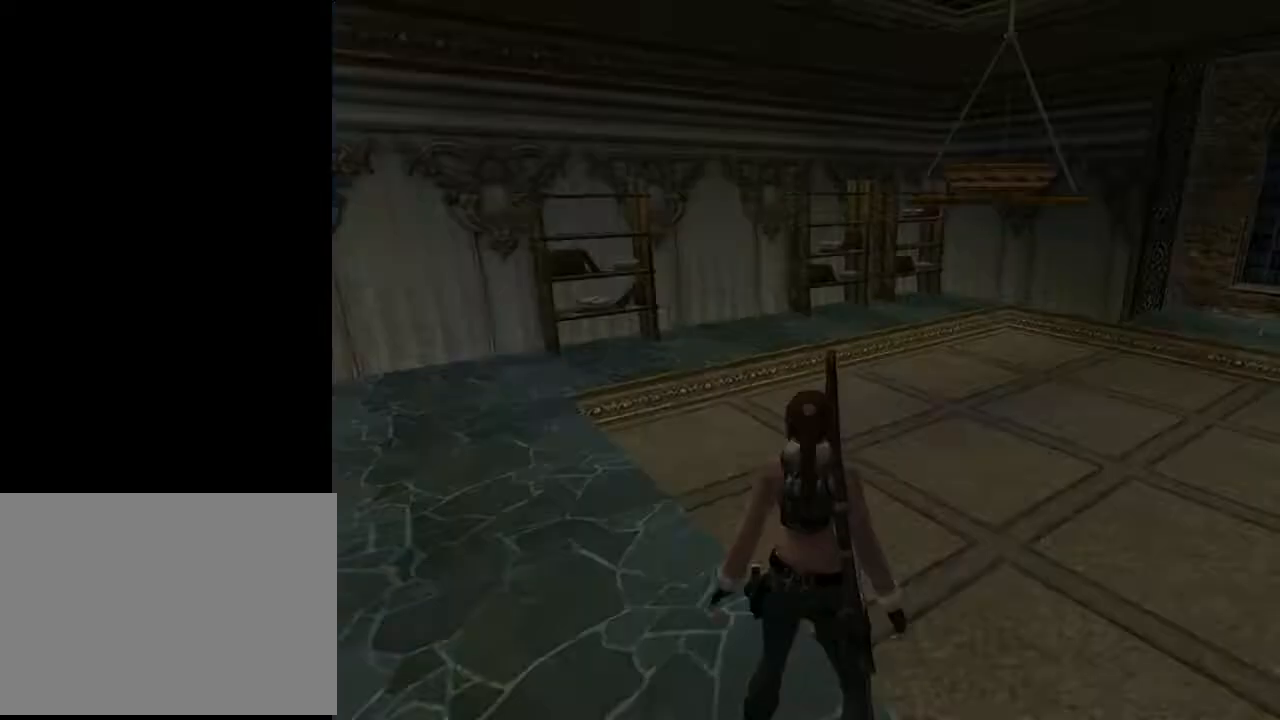
{"buttons": ["L2", "DPAD_RIGHT"], "left_stick": "center", "right_stick": "center", "events": [[33, "CROSS", "up"], [233, "L2", "down"], [267, "DPAD_RIGHT", "down"]]}
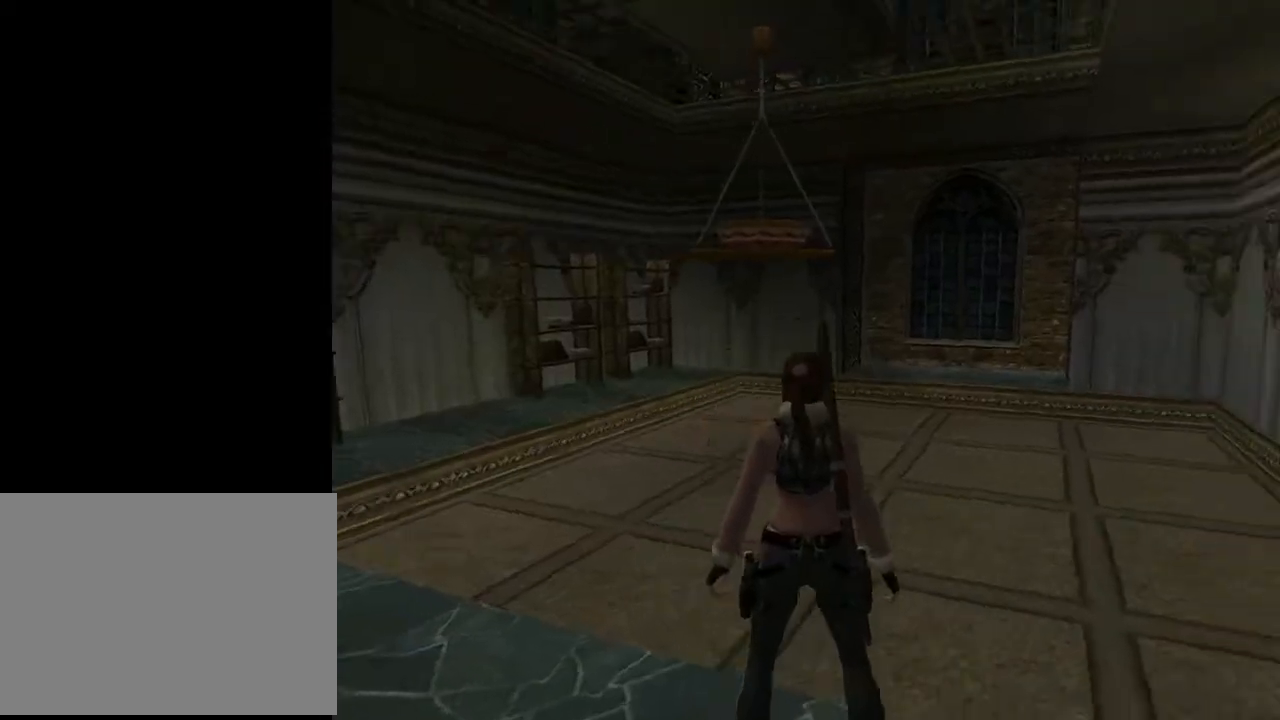
{"buttons": ["L2", "DPAD_RIGHT"], "left_stick": "center", "right_stick": "center", "events": []}
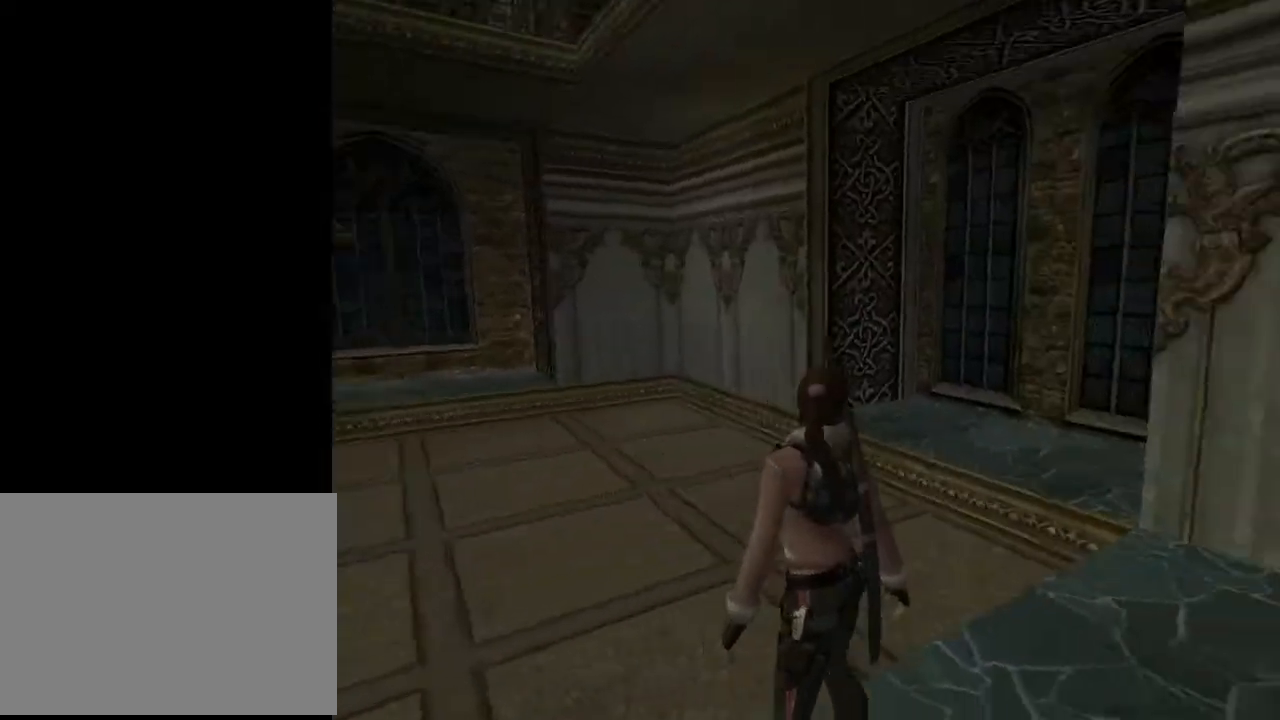
{"buttons": ["DPAD_UP"], "left_stick": "center", "right_stick": "center", "events": [[267, "DPAD_RIGHT", "up"], [367, "DPAD_UP", "down"], [367, "L2", "up"]]}
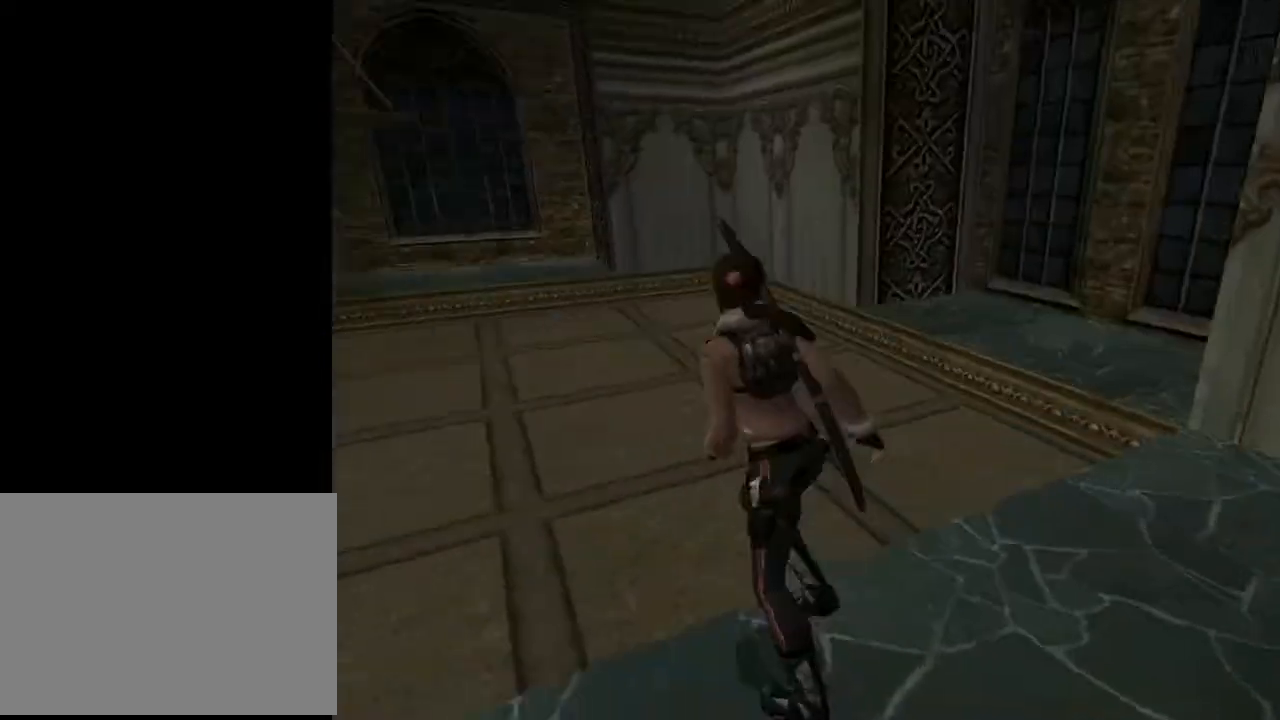
{"buttons": ["DPAD_UP", "DPAD_LEFT"], "left_stick": "center", "right_stick": "center", "events": [[300, "DPAD_LEFT", "down"]]}
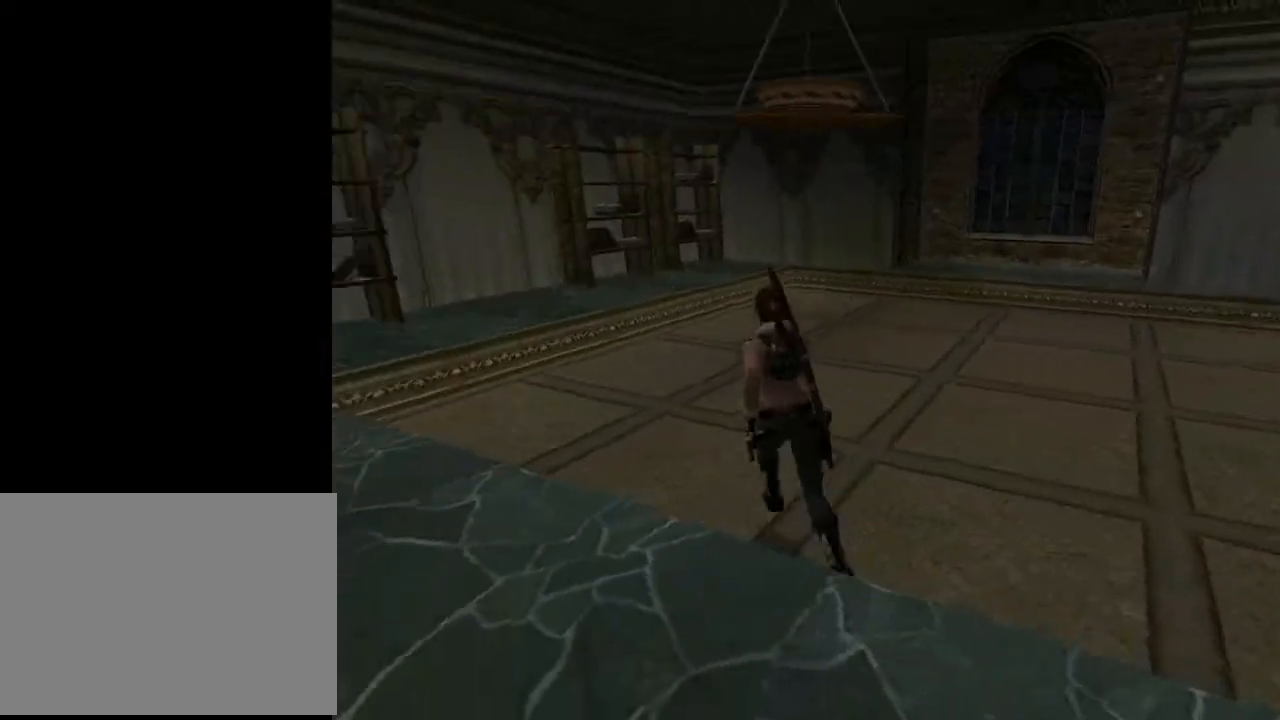
{"buttons": ["DPAD_UP"], "left_stick": "center", "right_stick": "center", "events": [[233, "DPAD_LEFT", "up"]]}
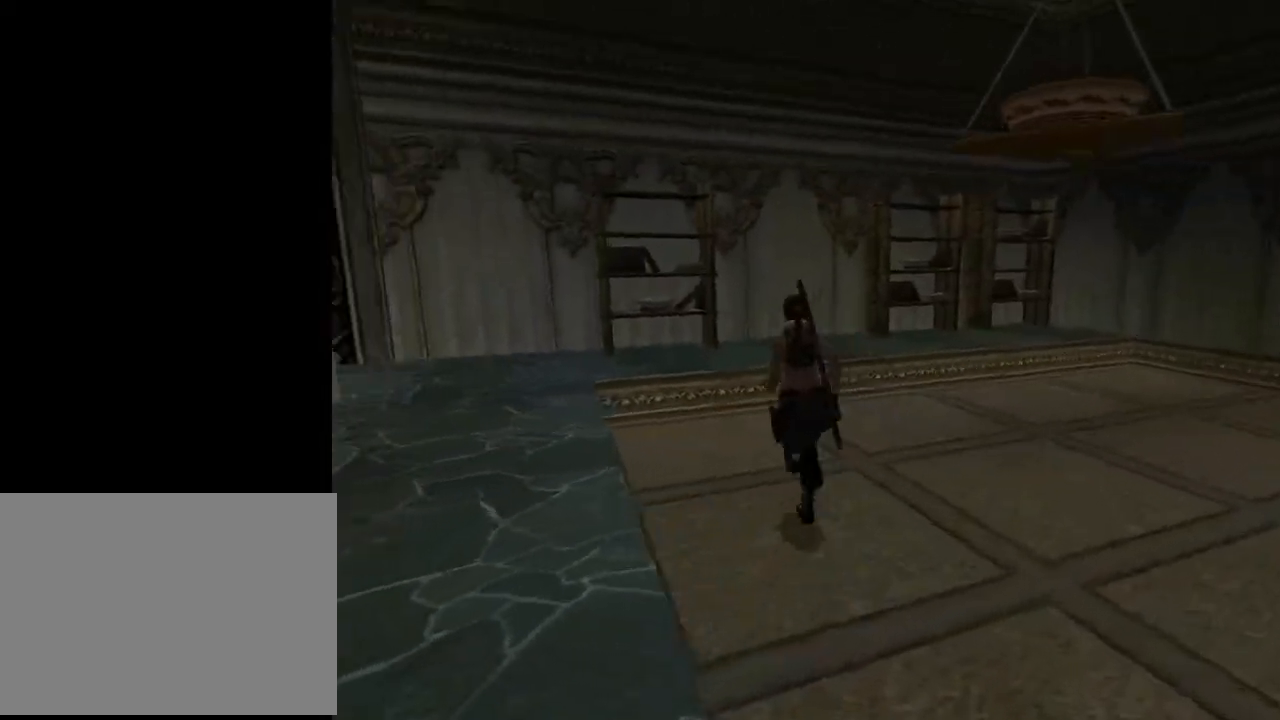
{"buttons": ["DPAD_UP", "DPAD_RIGHT"], "left_stick": "center", "right_stick": "center", "events": [[200, "DPAD_RIGHT", "down"]]}
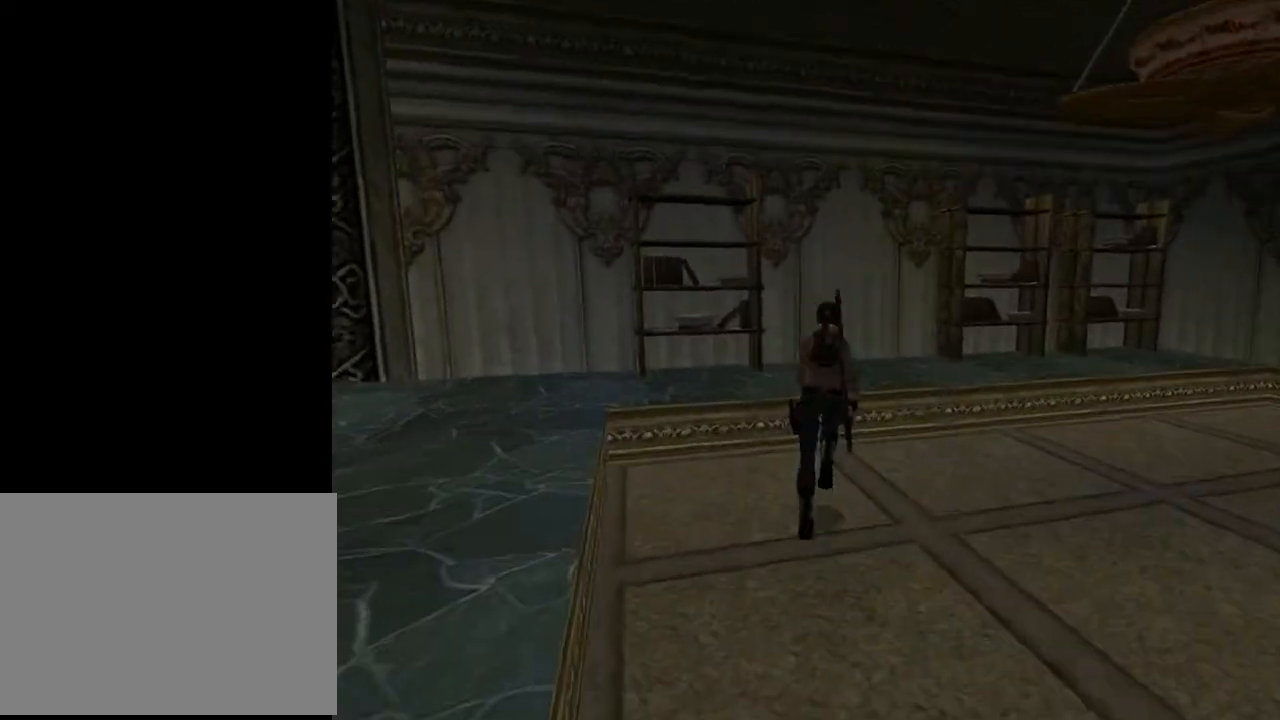
{"buttons": ["DPAD_UP", "DPAD_LEFT"], "left_stick": "center", "right_stick": "center", "events": [[300, "DPAD_RIGHT", "up"], [433, "DPAD_LEFT", "down"]]}
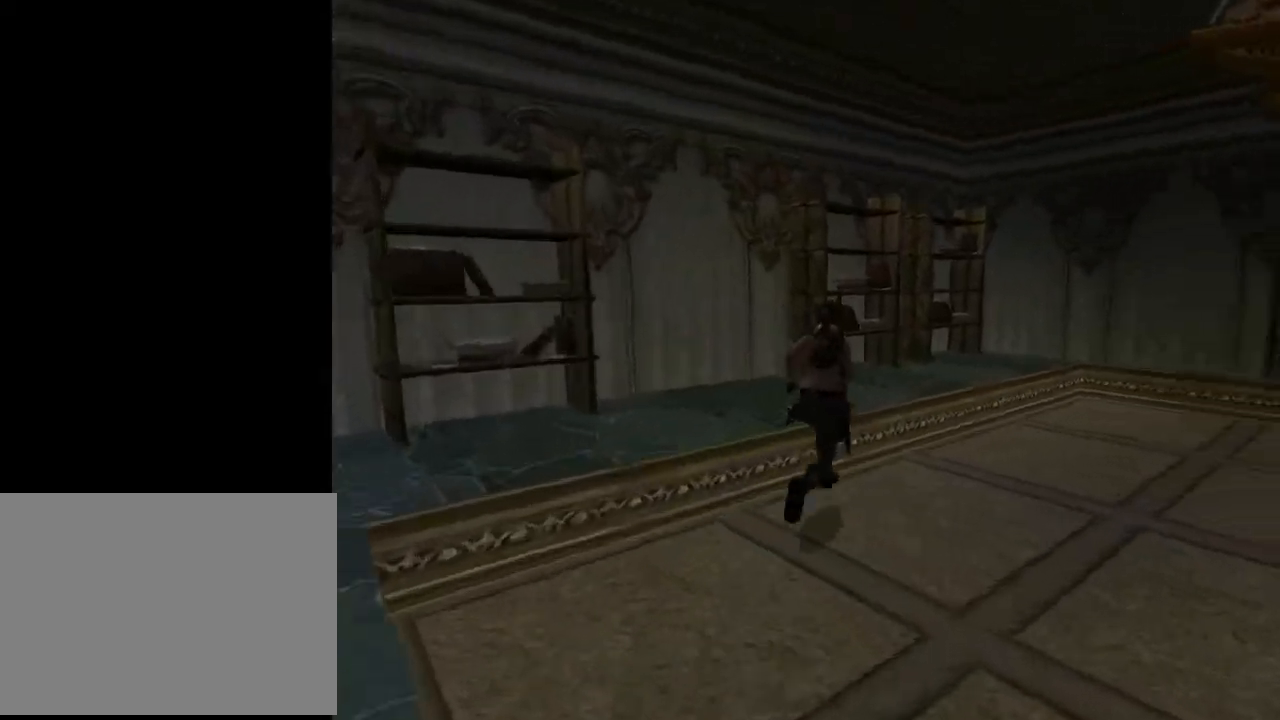
{"buttons": ["DPAD_UP", "DPAD_RIGHT"], "left_stick": "center", "right_stick": "center", "events": [[233, "DPAD_LEFT", "up"], [367, "DPAD_RIGHT", "down"]]}